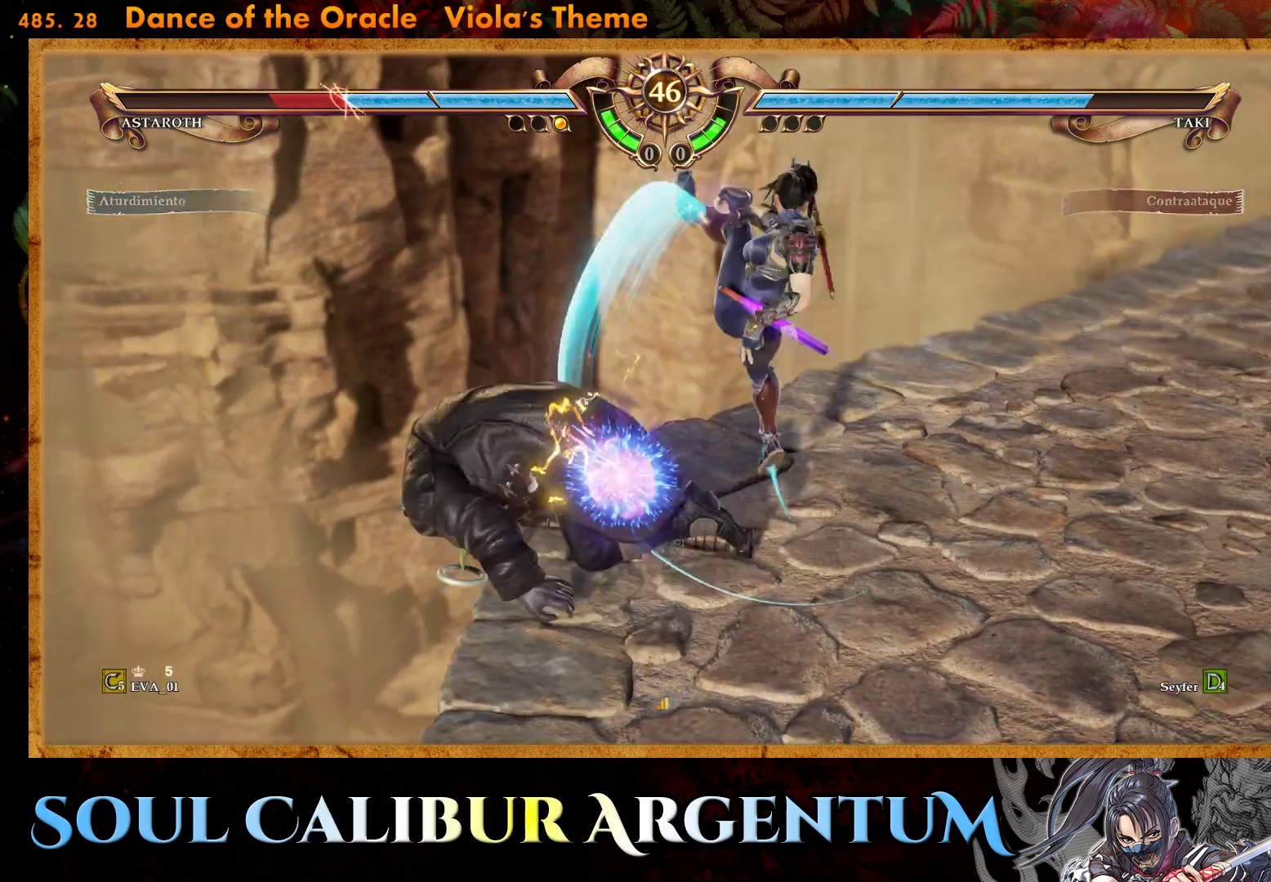
Gameplay with a controller (PlayStation layout); each line is a JSON object with the inputs held at the frame after it. "events" lists button and stick changes between this image and that frame as [ms after this image, input, new state], when the widget could be followed in between. Not read: L3 R3 left_stick.
{"buttons": [], "right_stick": "center", "events": []}
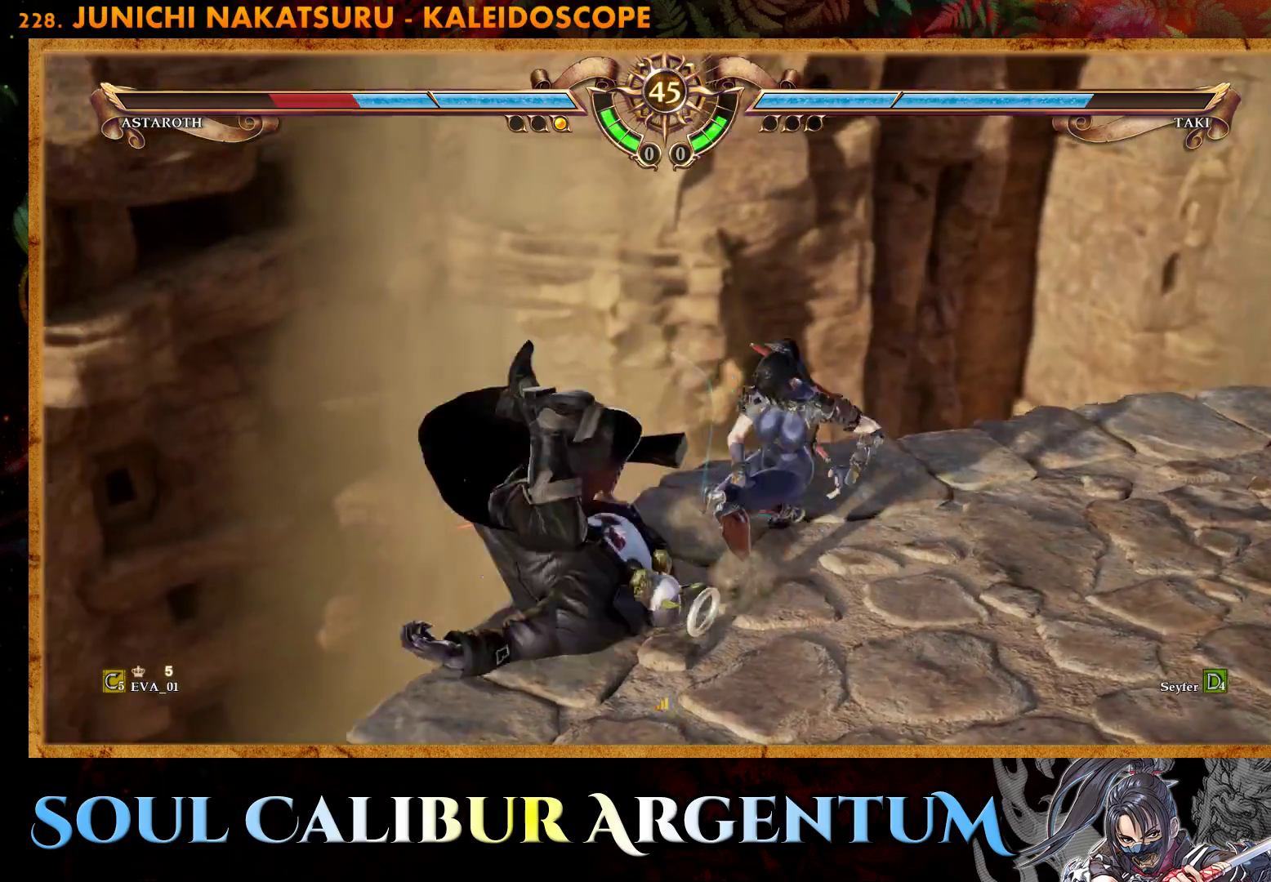
{"buttons": [], "right_stick": "center", "events": [[167, "L2", "down"], [250, "L2", "up"], [300, "L2", "down"], [383, "L2", "up"]]}
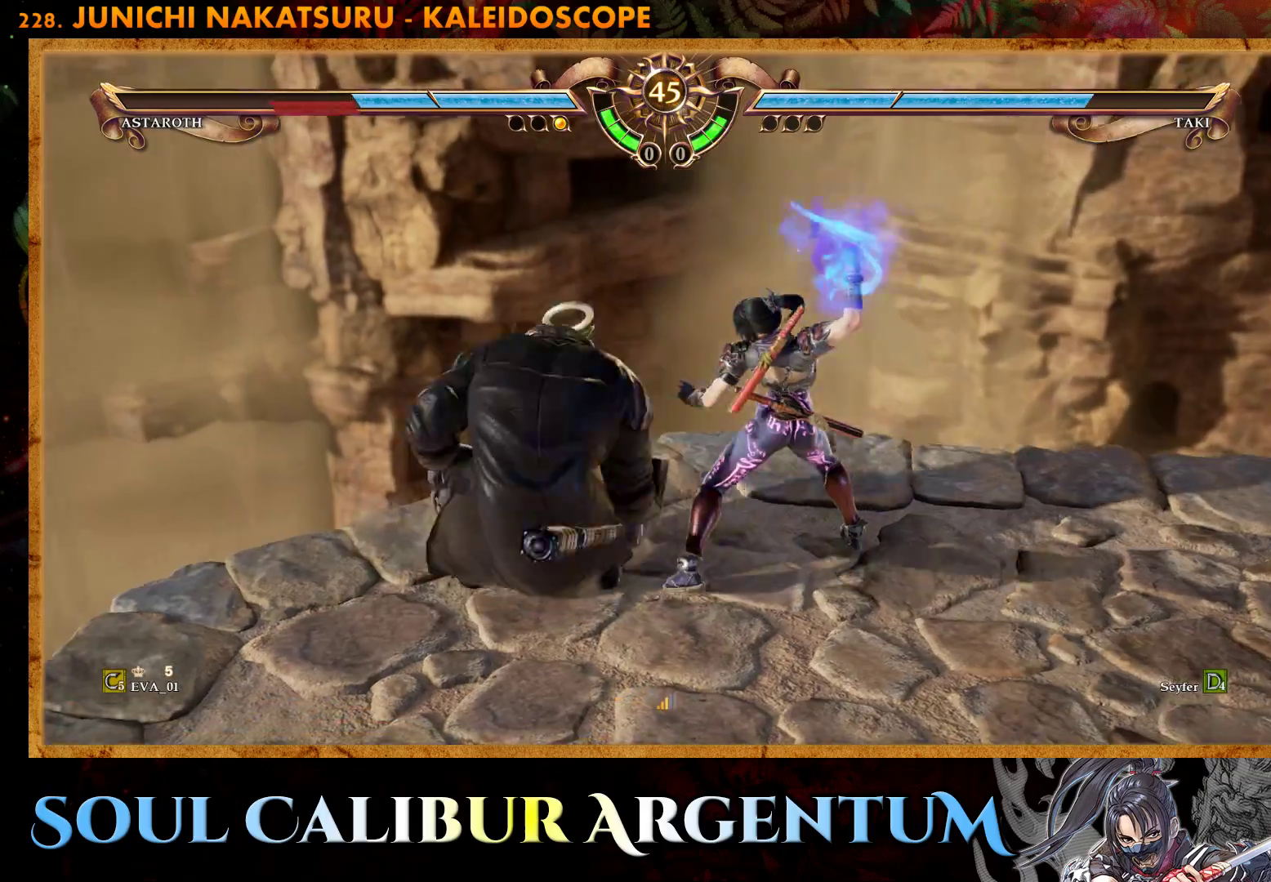
{"buttons": [], "right_stick": "center", "events": []}
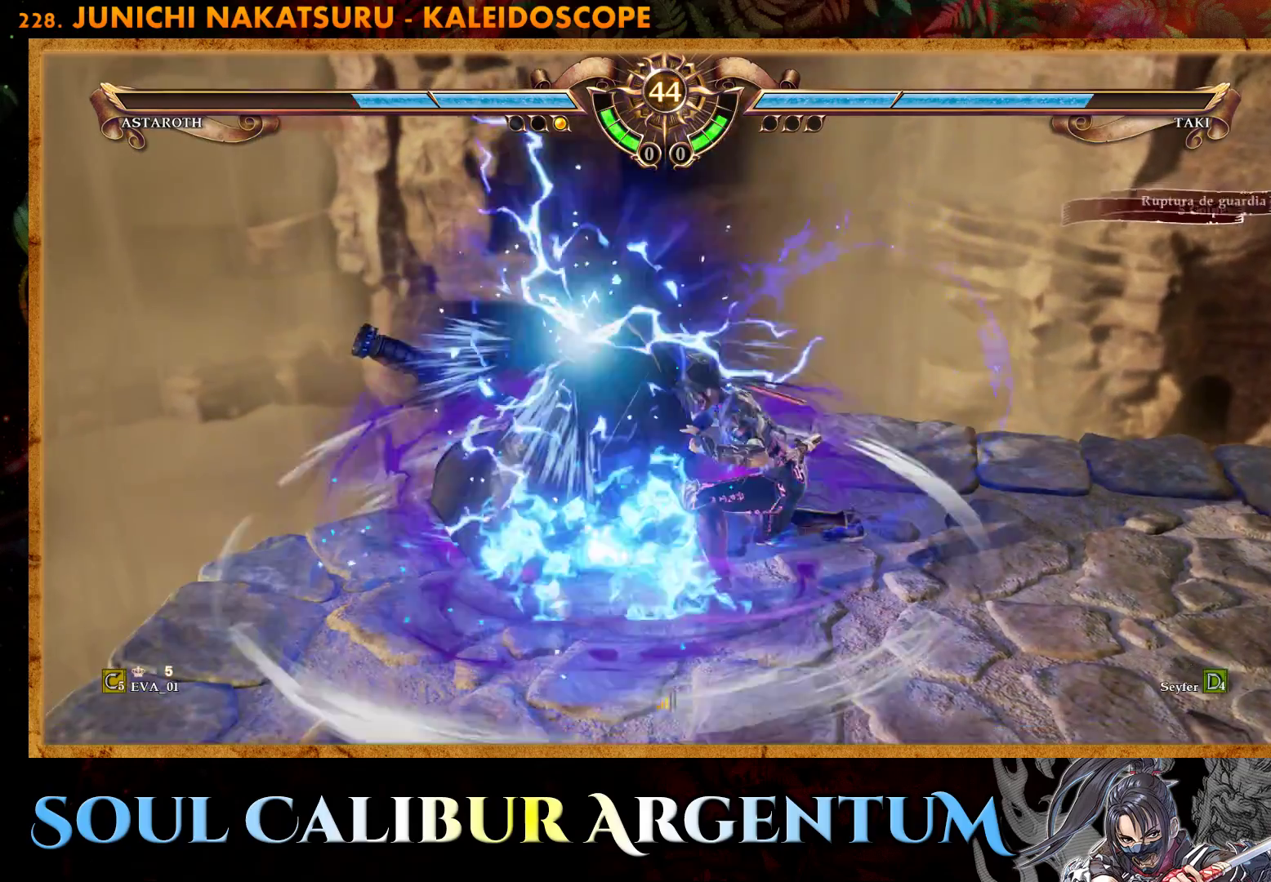
{"buttons": ["TRIANGLE"], "right_stick": "center", "events": [[100, "TRIANGLE", "down"], [217, "TRIANGLE", "up"], [267, "TRIANGLE", "down"], [367, "TRIANGLE", "up"], [417, "TRIANGLE", "down"]]}
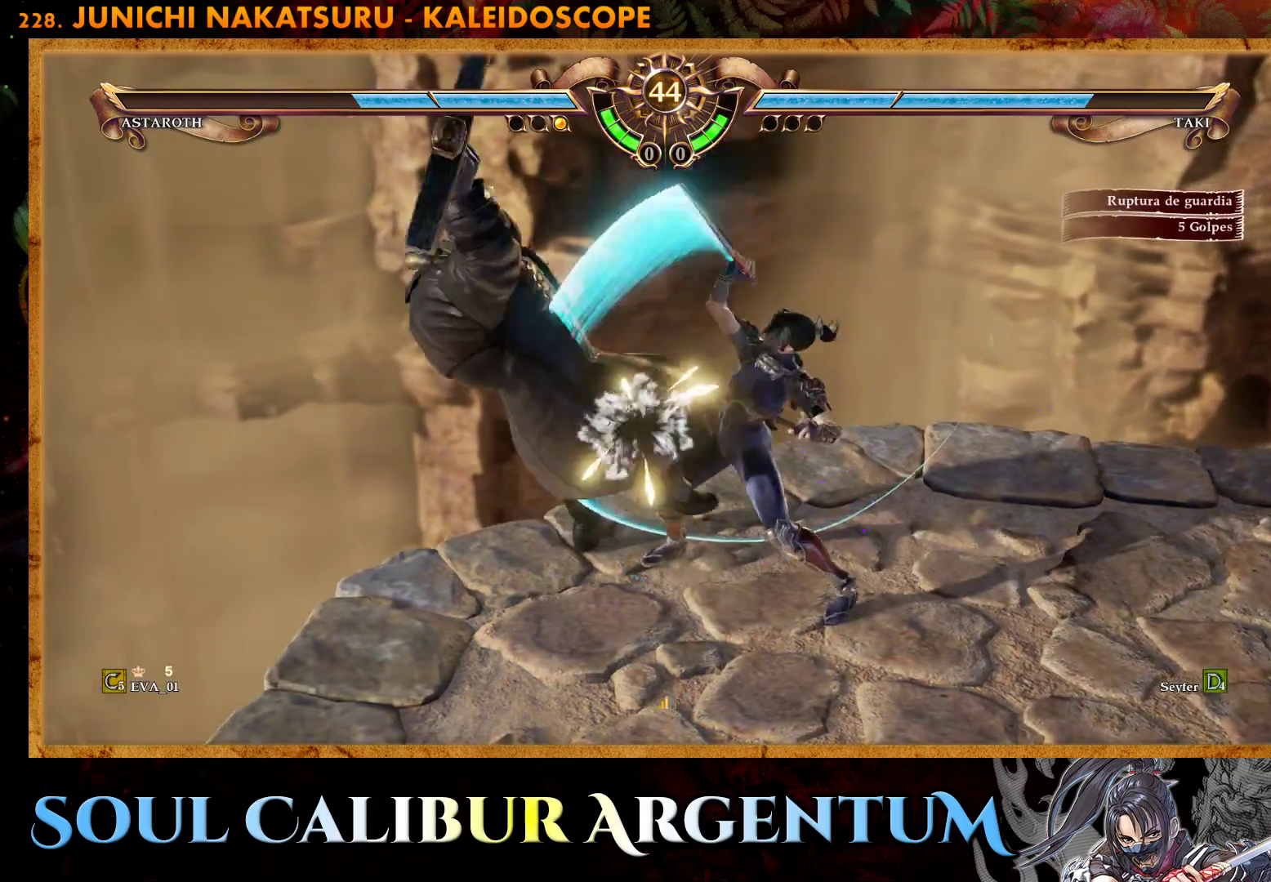
{"buttons": [], "right_stick": "center", "events": [[33, "TRIANGLE", "up"], [83, "TRIANGLE", "down"], [167, "TRIANGLE", "up"], [300, "CROSS", "down"], [417, "CROSS", "up"]]}
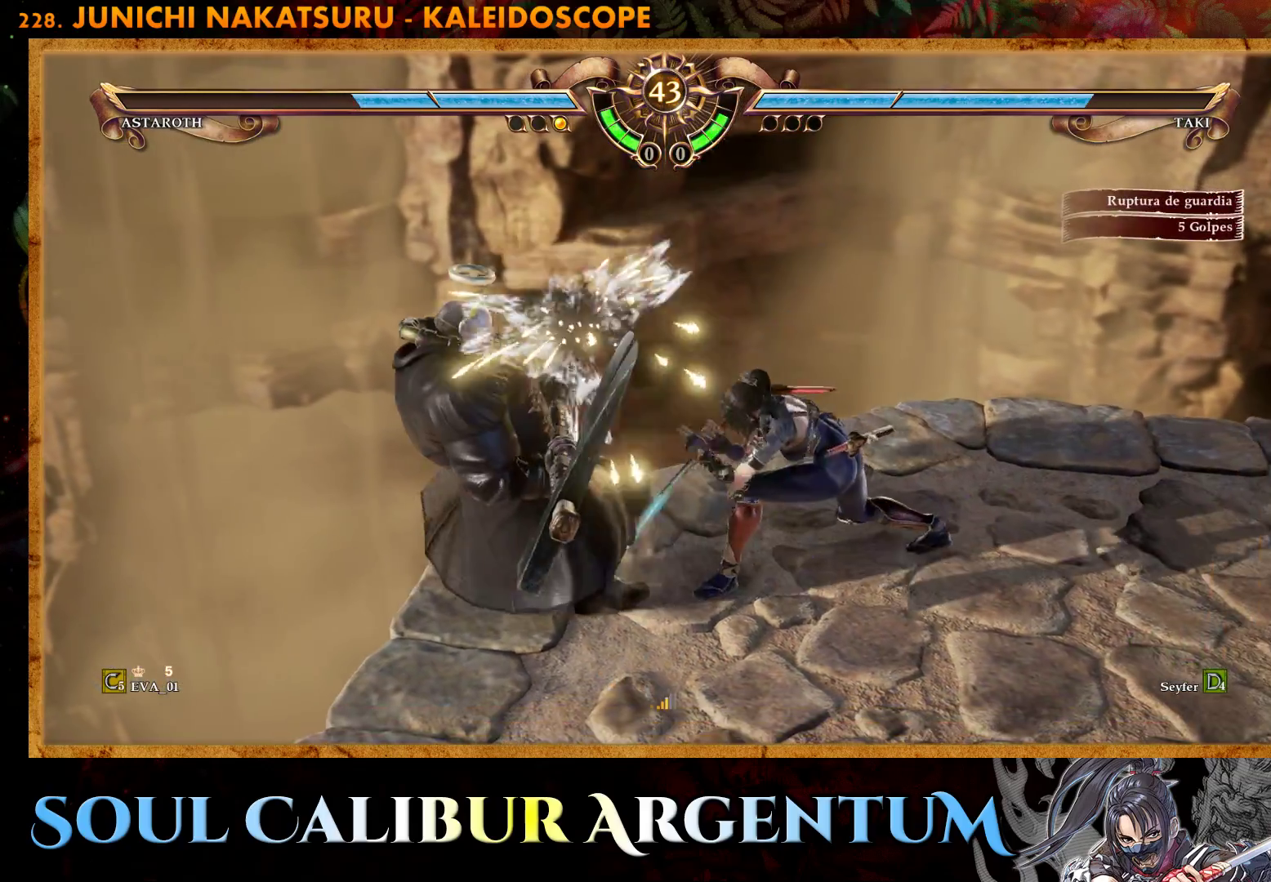
{"buttons": ["CROSS"], "right_stick": "center", "events": [[400, "CROSS", "down"]]}
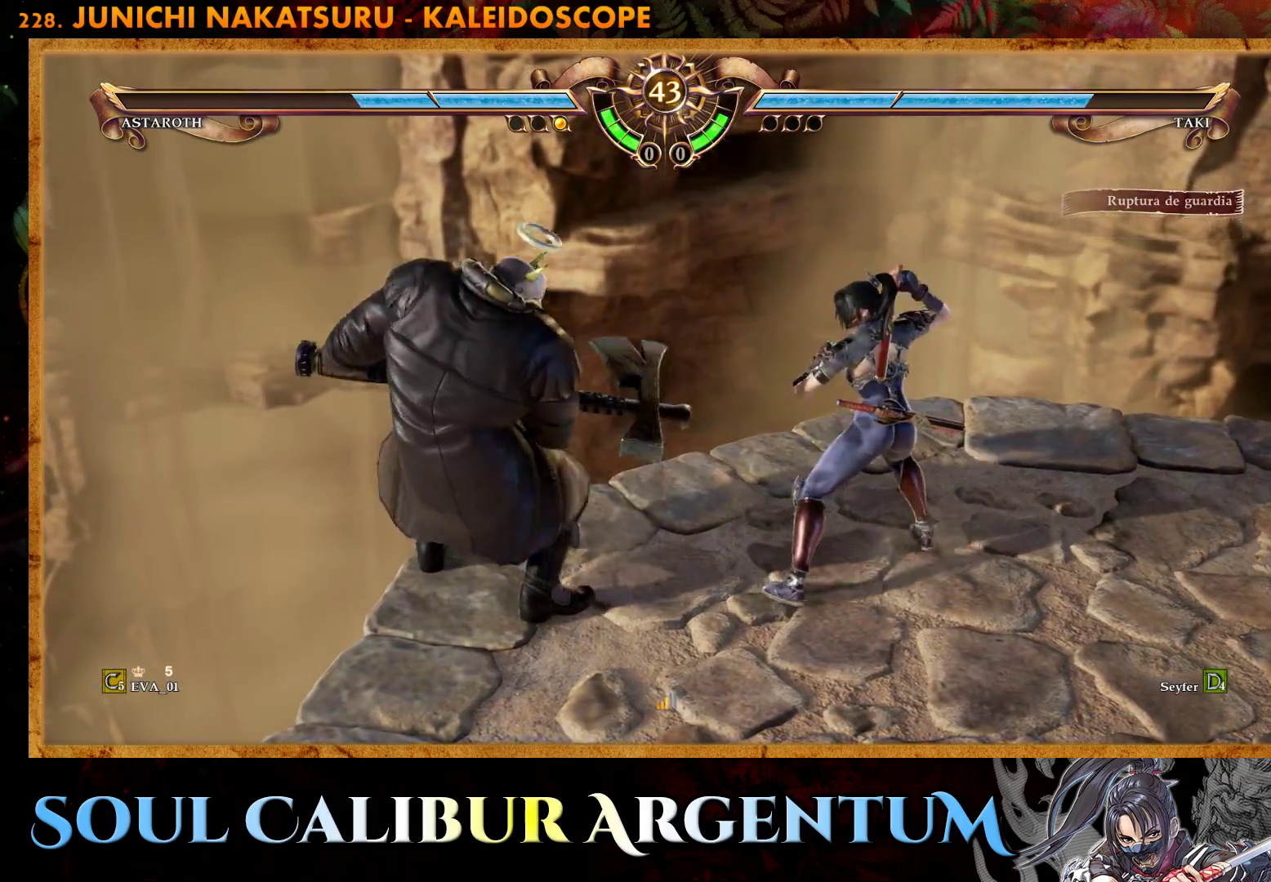
{"buttons": ["CROSS"], "right_stick": "center", "events": [[150, "SQUARE", "down"], [233, "L1", "down"], [267, "SQUARE", "up"], [300, "L1", "up"], [333, "SQUARE", "down"], [417, "SQUARE", "up"]]}
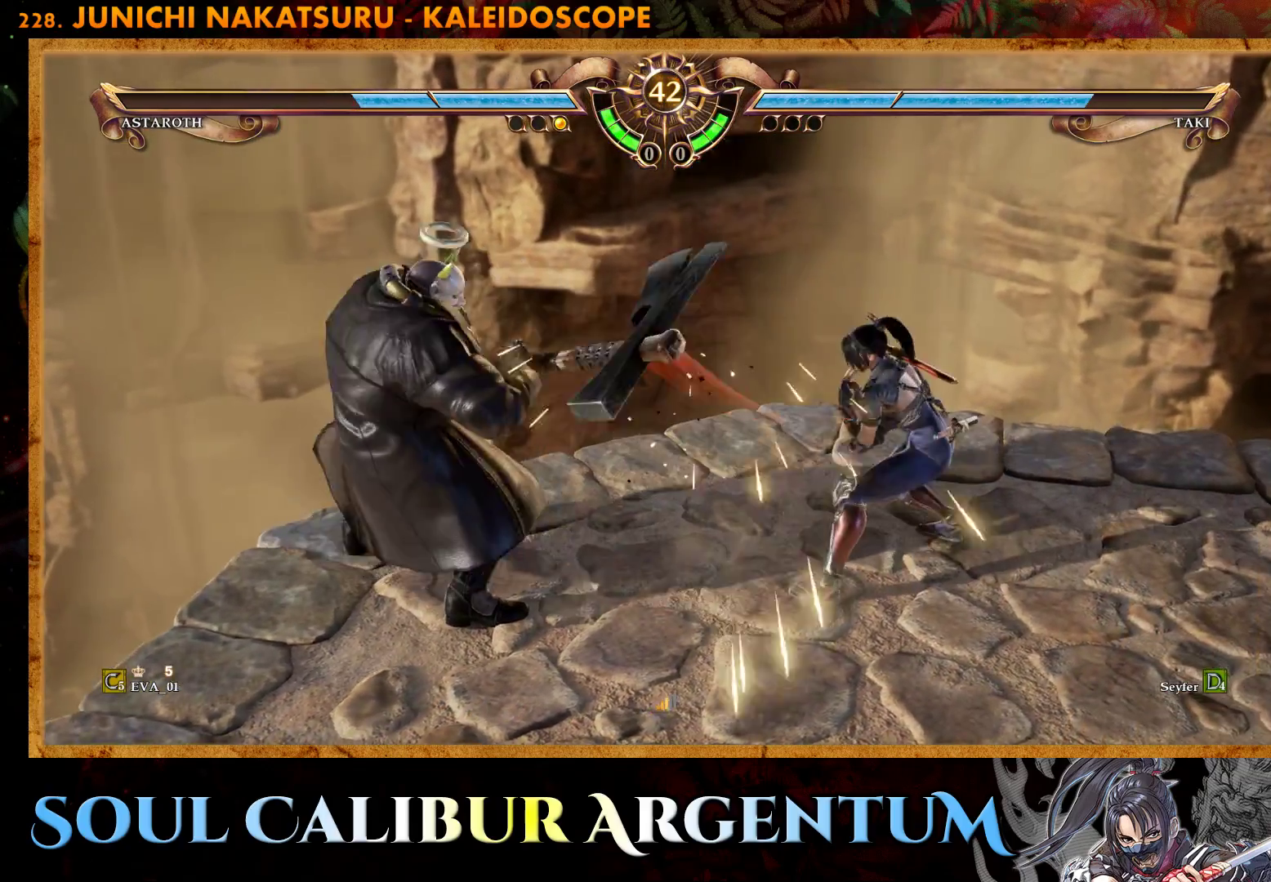
{"buttons": ["SQUARE", "DPAD_DOWN"], "right_stick": "center", "events": [[50, "CROSS", "up"], [117, "DPAD_DOWN", "down"], [217, "DPAD_DOWN", "up"], [267, "DPAD_DOWN", "down"], [417, "SQUARE", "down"]]}
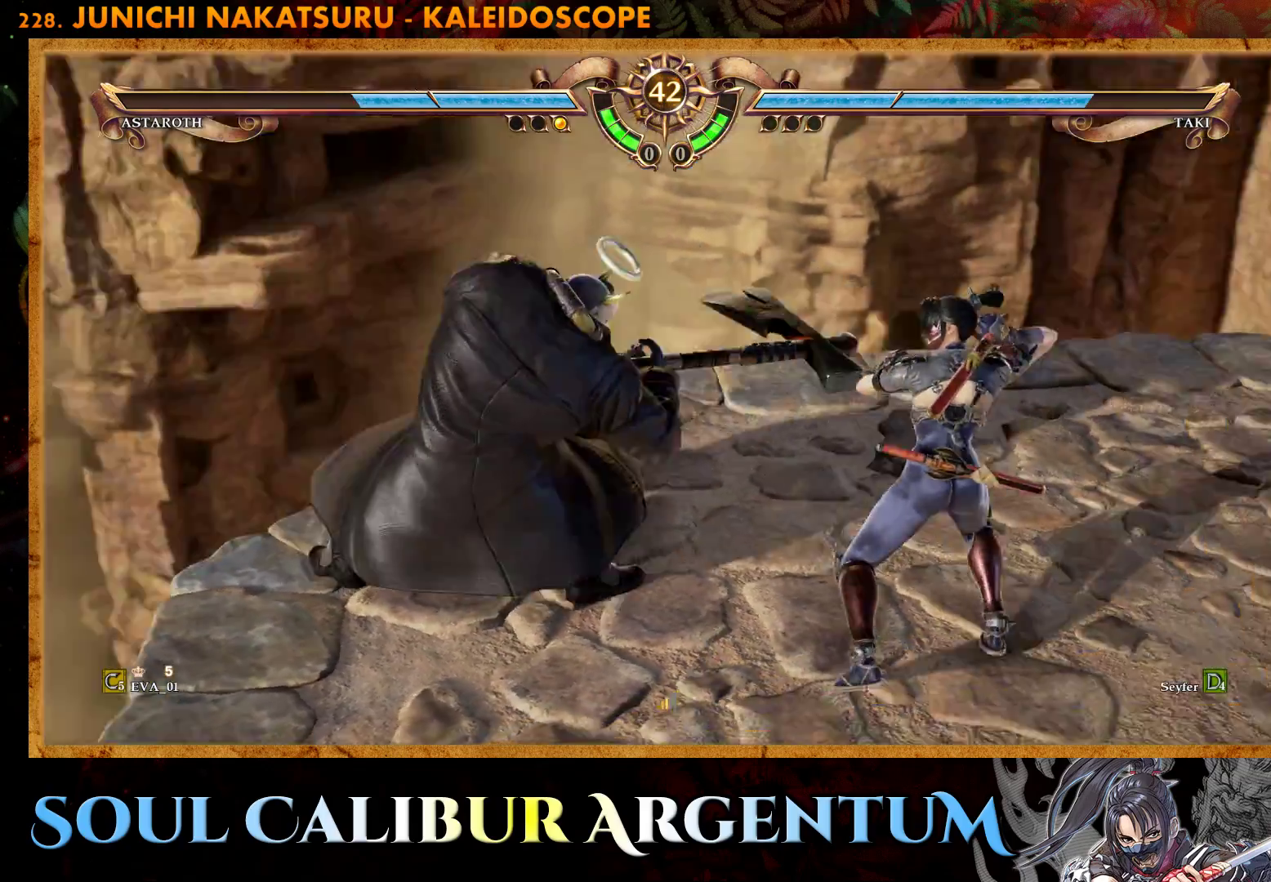
{"buttons": ["SQUARE", "DPAD_DOWN"], "right_stick": "center", "events": []}
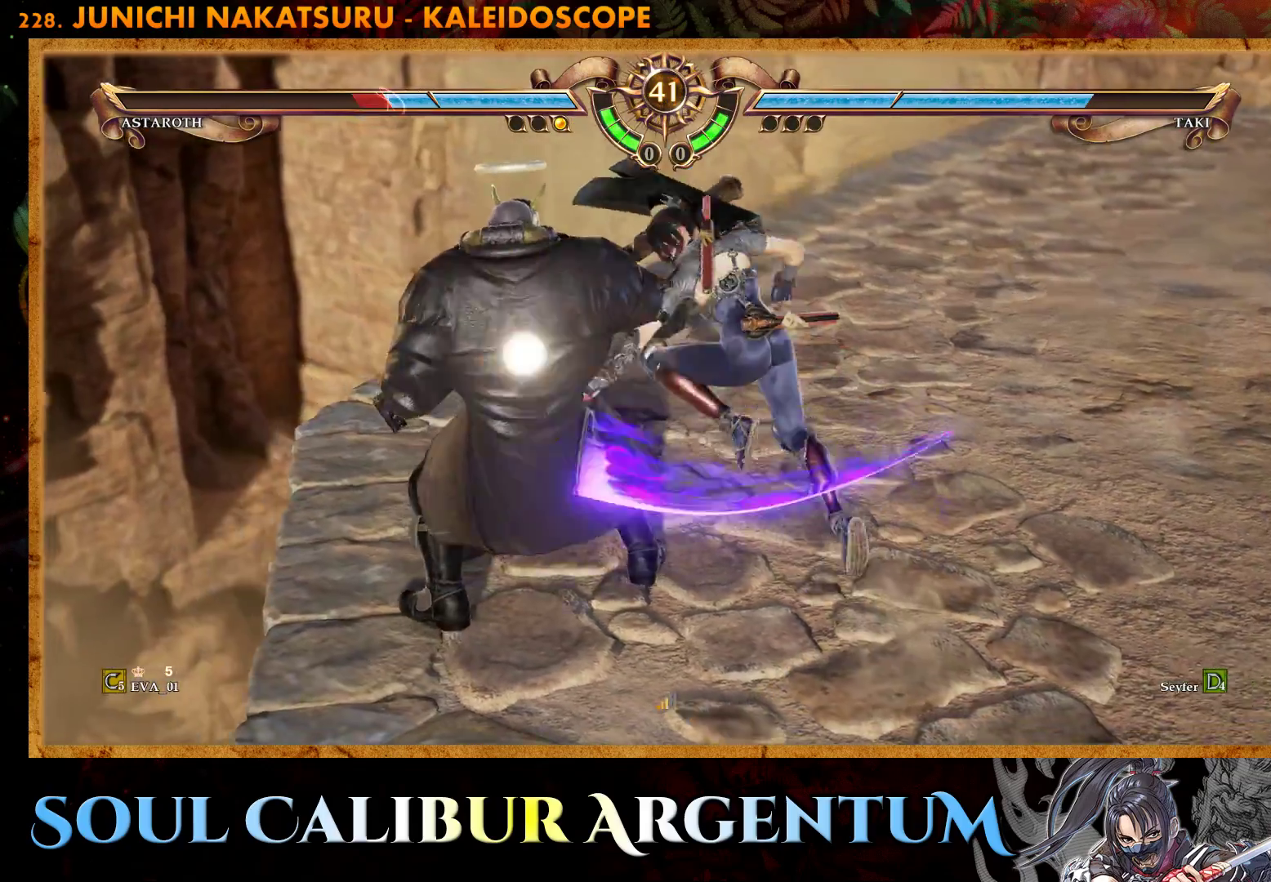
{"buttons": [], "right_stick": "center", "events": [[83, "DPAD_DOWN", "up"], [83, "SQUARE", "up"], [383, "TRIANGLE", "down"], [483, "TRIANGLE", "up"]]}
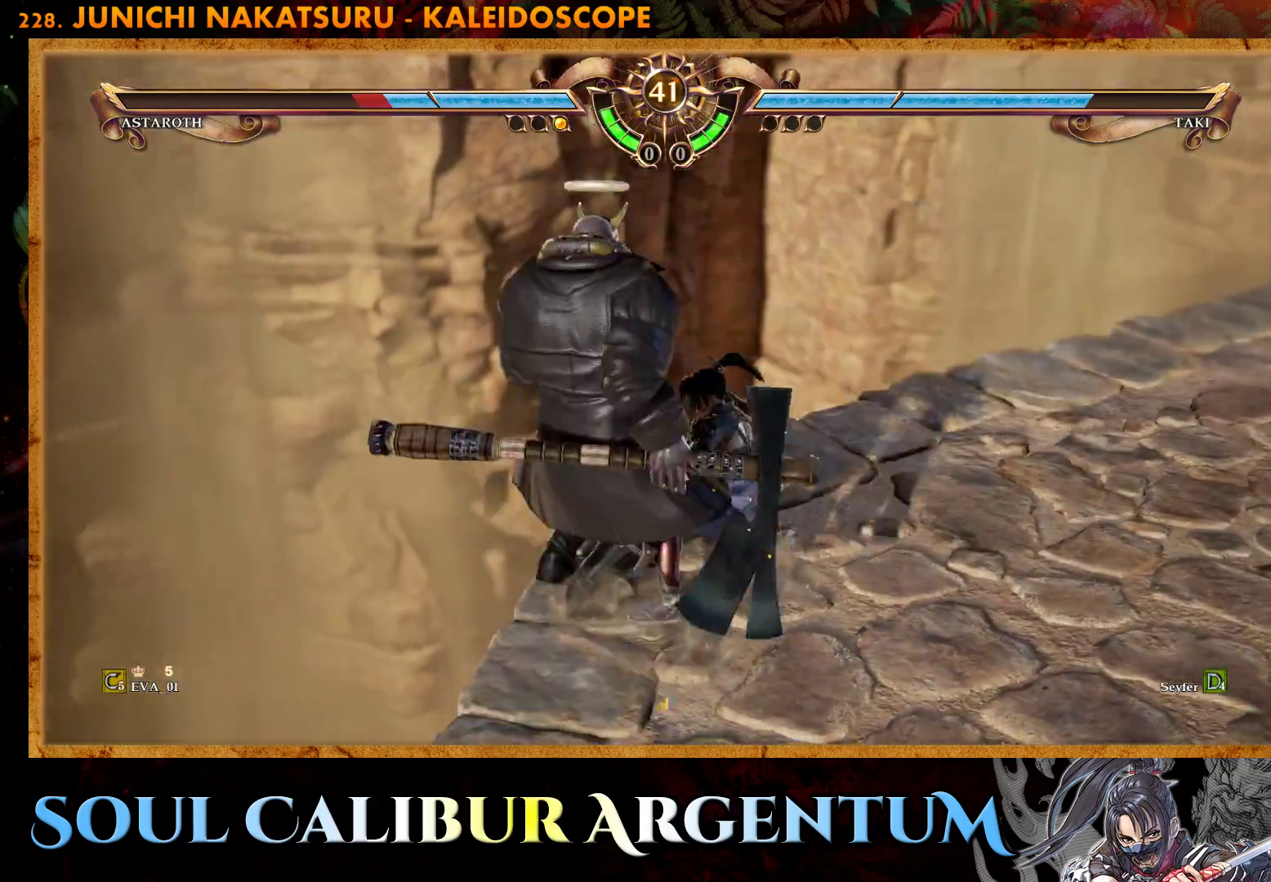
{"buttons": [], "right_stick": "center", "events": [[33, "TRIANGLE", "down"], [150, "TRIANGLE", "up"], [200, "TRIANGLE", "down"], [300, "TRIANGLE", "up"], [350, "TRIANGLE", "down"], [467, "TRIANGLE", "up"]]}
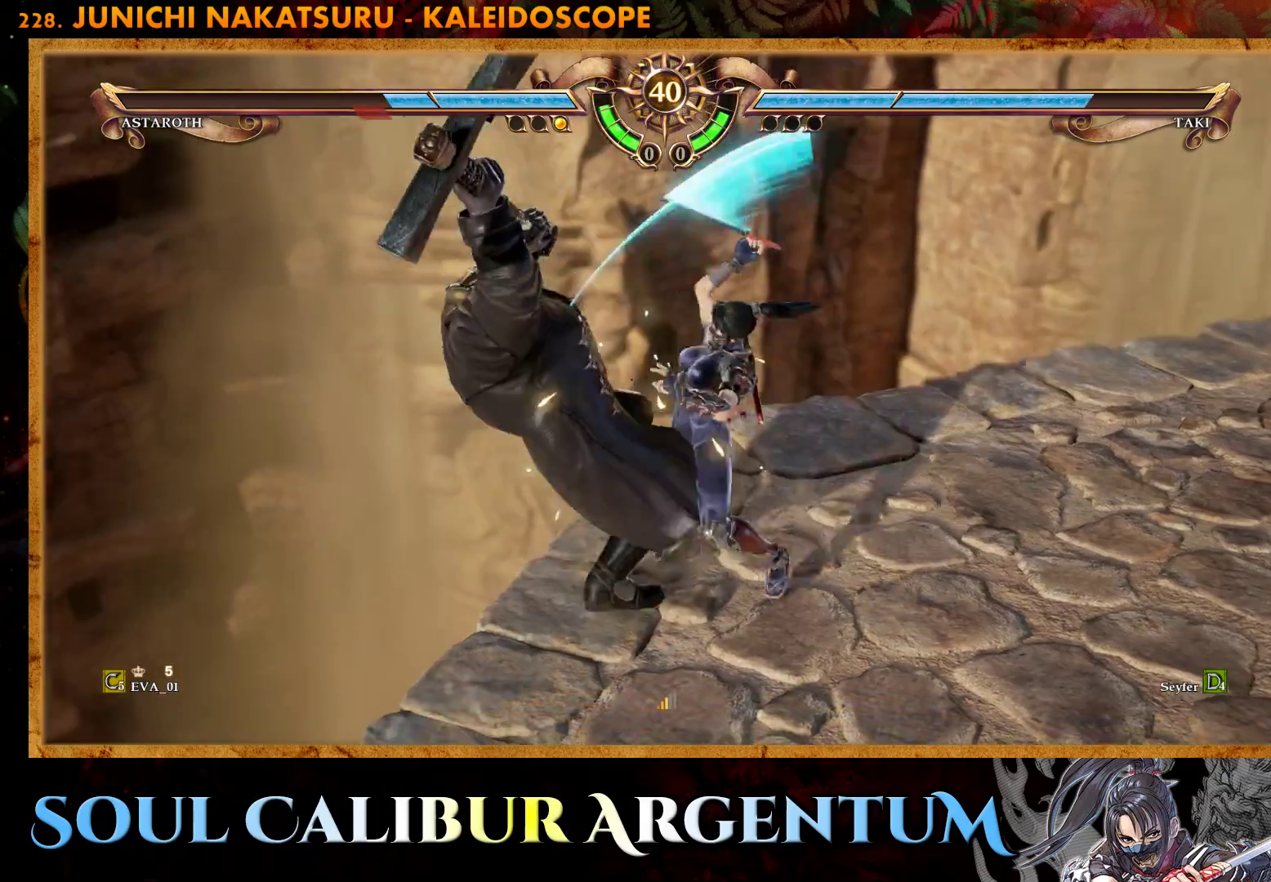
{"buttons": [], "right_stick": "center", "events": [[33, "TRIANGLE", "down"], [283, "TRIANGLE", "up"]]}
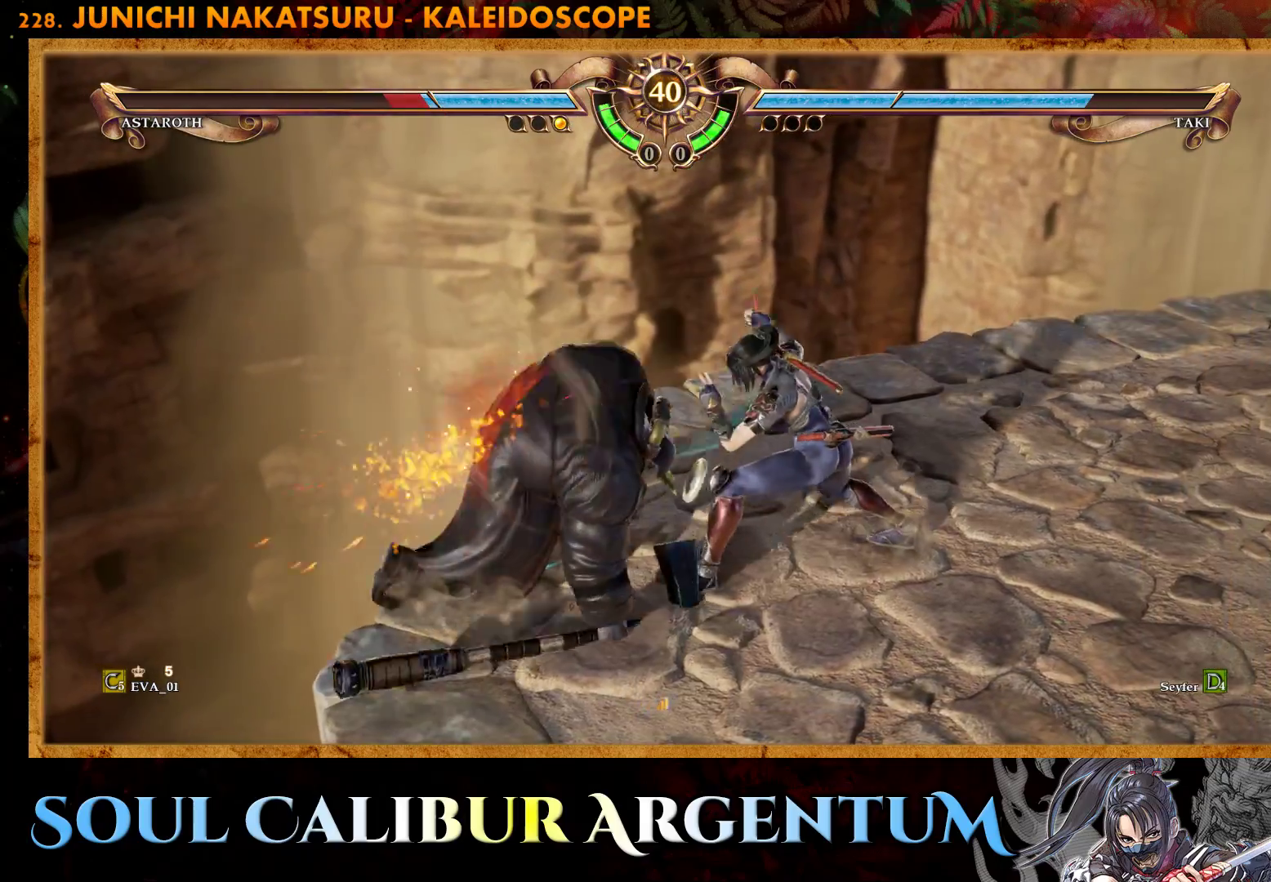
{"buttons": ["CROSS"], "right_stick": "center", "events": [[300, "SQUARE", "down"], [383, "DPAD_LEFT", "down"], [417, "SQUARE", "up"], [483, "DPAD_LEFT", "up"], [500, "CROSS", "down"]]}
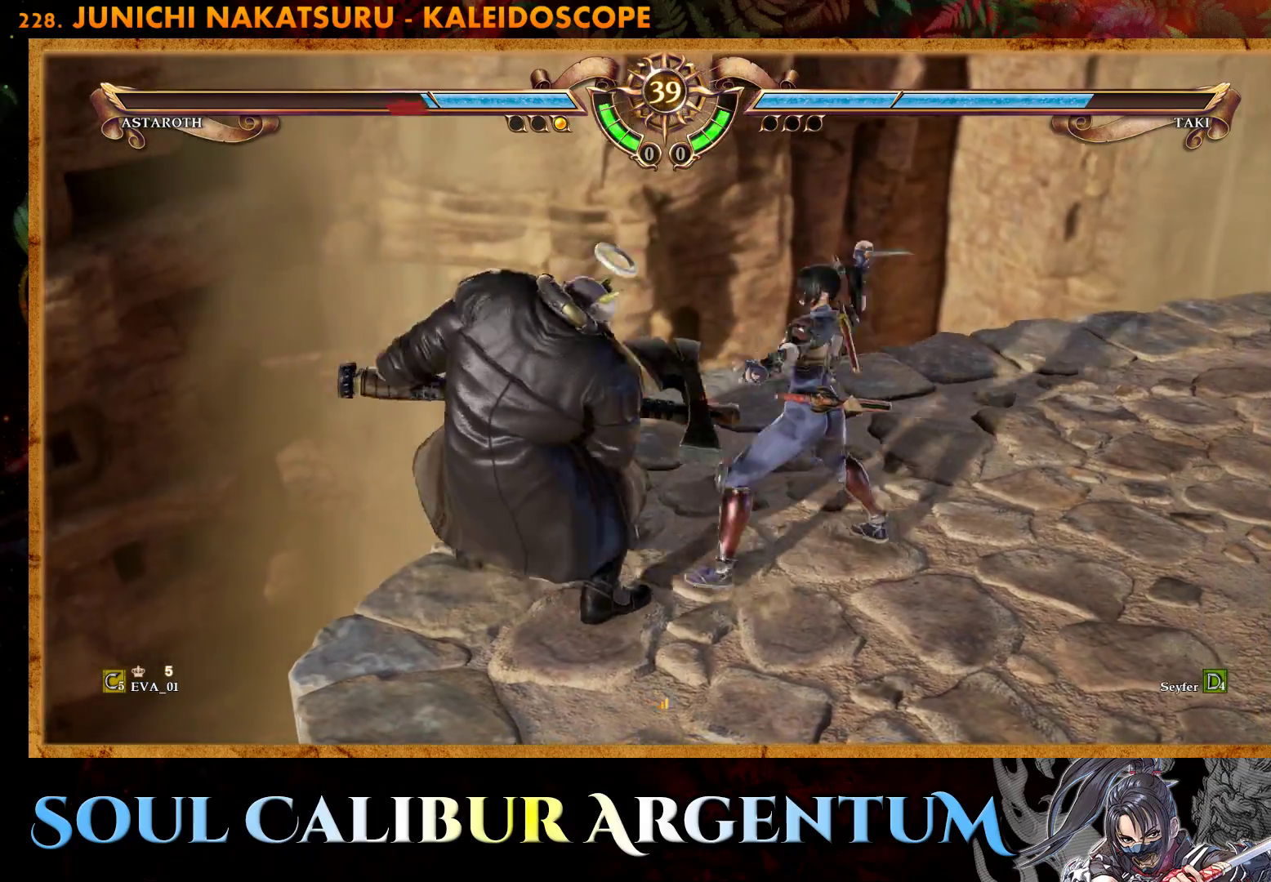
{"buttons": [], "right_stick": "center", "events": [[483, "CROSS", "up"]]}
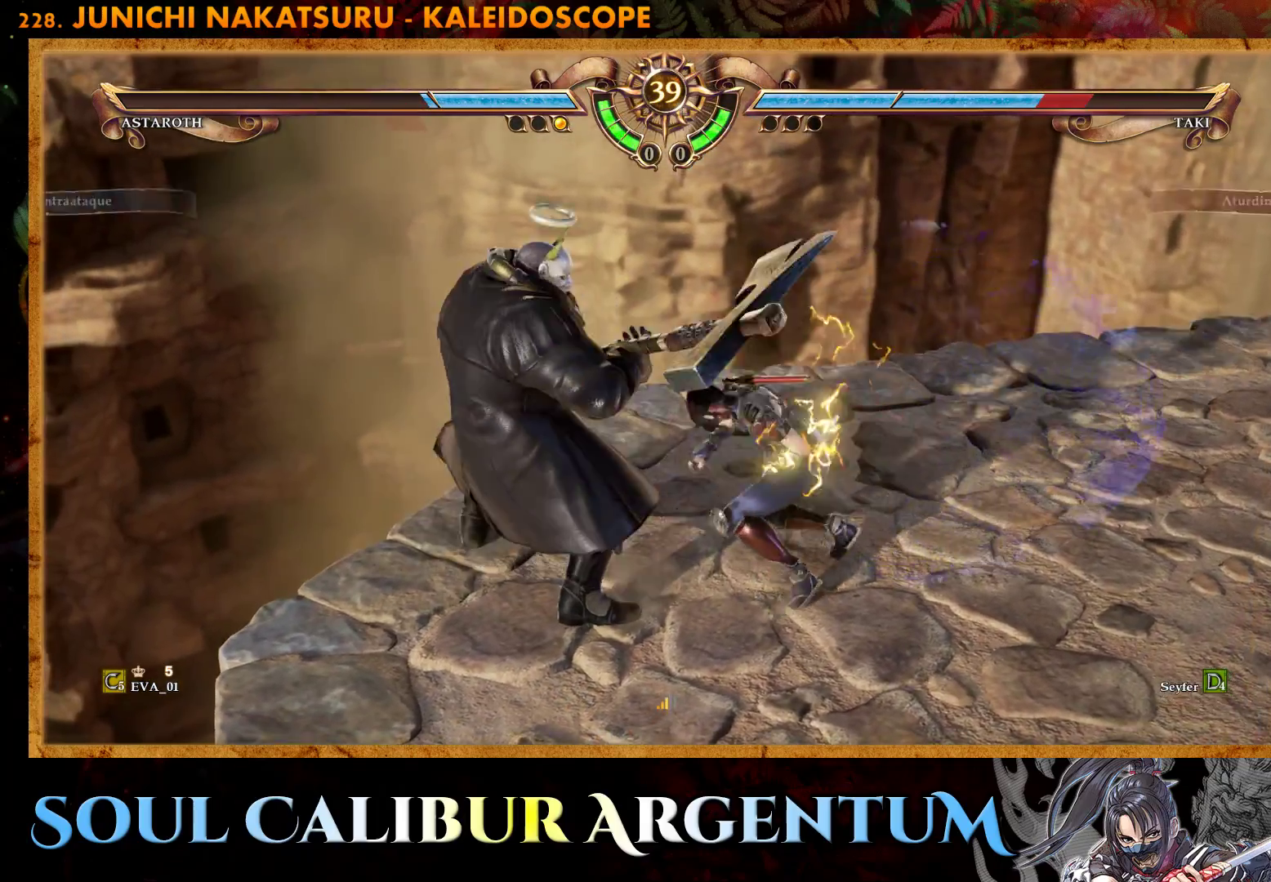
{"buttons": ["CROSS", "SQUARE"], "right_stick": "center", "events": [[167, "CROSS", "down"], [217, "SQUARE", "down"], [333, "SQUARE", "up"], [367, "L1", "down"], [383, "SQUARE", "down"], [433, "CROSS", "up"], [433, "L1", "up"], [500, "CROSS", "down"]]}
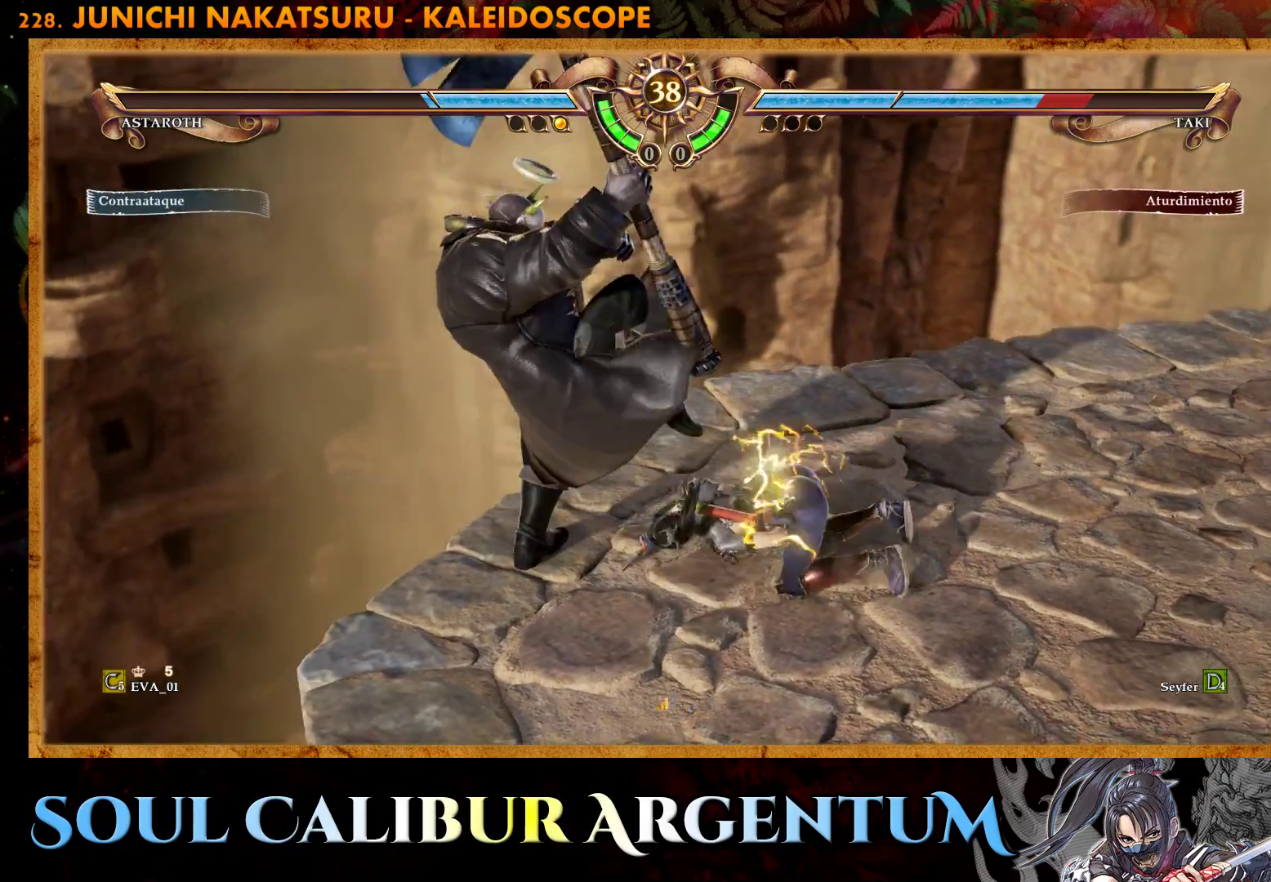
{"buttons": ["CROSS", "SQUARE", "L1"], "right_stick": "center", "events": [[17, "L1", "down"], [67, "L1", "up"], [83, "SQUARE", "up"], [150, "L1", "down"], [150, "SQUARE", "down"], [200, "L1", "up"], [250, "SQUARE", "up"], [317, "SQUARE", "down"], [367, "L1", "down"], [417, "L1", "up"], [417, "SQUARE", "up"], [483, "L1", "down"], [483, "SQUARE", "down"]]}
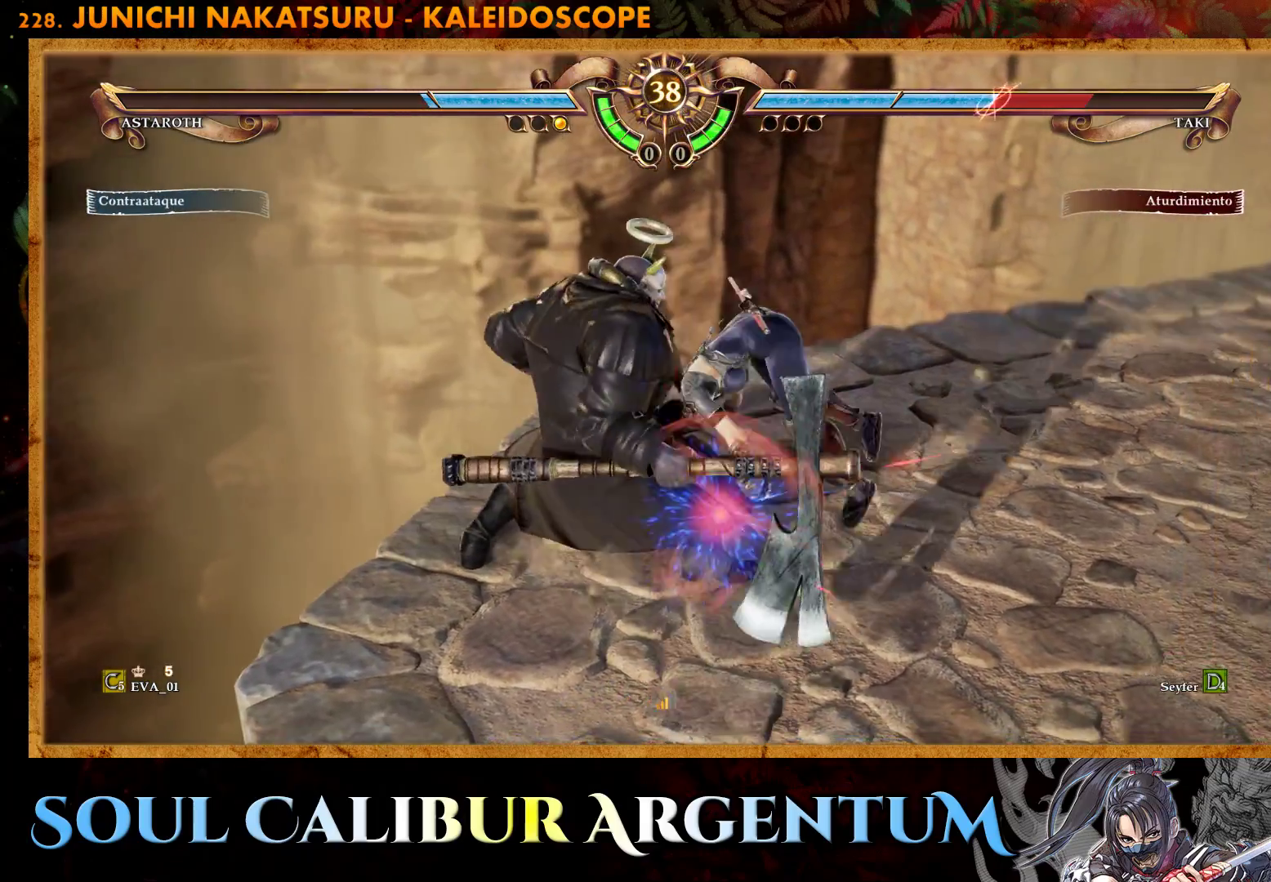
{"buttons": ["SQUARE", "L1"], "right_stick": "center", "events": [[33, "L1", "up"], [33, "SQUARE", "up"], [100, "SQUARE", "down"], [133, "CROSS", "up"], [133, "L1", "down"], [183, "L1", "up"], [183, "SQUARE", "up"], [267, "L1", "down"], [267, "SQUARE", "down"], [300, "SQUARE", "up"], [317, "L1", "up"], [383, "L1", "down"], [383, "SQUARE", "down"], [433, "L1", "up"], [433, "SQUARE", "up"], [500, "L1", "down"], [500, "SQUARE", "down"]]}
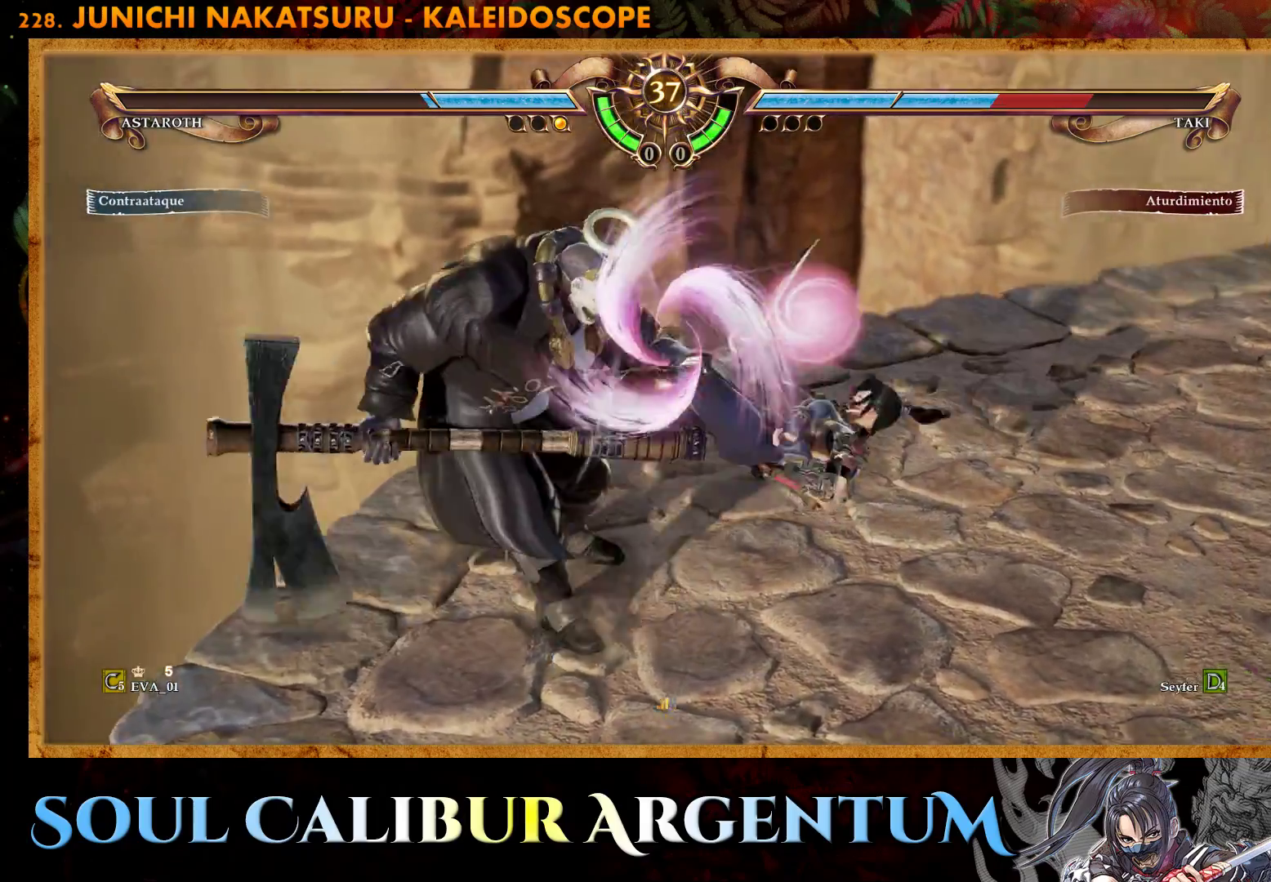
{"buttons": [], "right_stick": "center", "events": [[67, "L1", "up"], [67, "SQUARE", "up"], [133, "L1", "down"], [133, "SQUARE", "down"], [200, "L1", "up"], [217, "SQUARE", "up"]]}